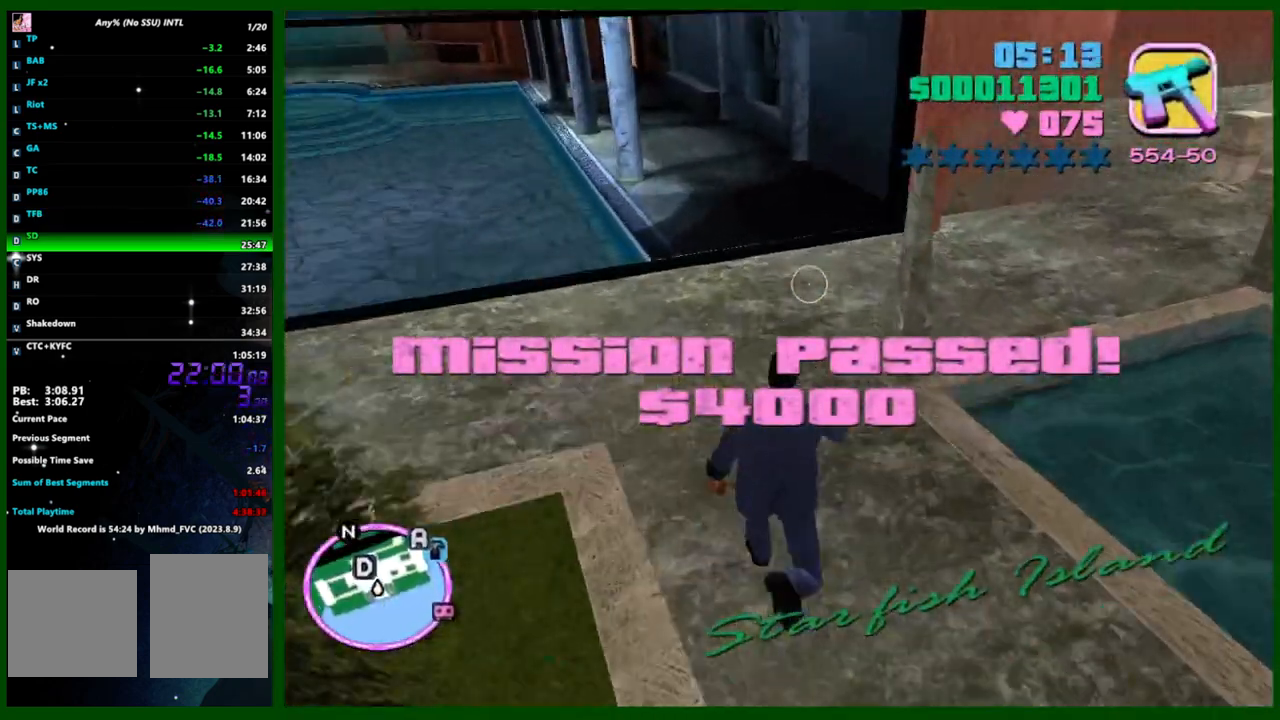
Gameplay with keyboard and mouse; each line is a JSON object with the keys and mouse buttons held at the frame after it. "events" lists presses ("down") and releases ("up") of "1", "2", "3", "4", "5", "c", "caps_lock", "ctrl", "d", "down", "e", "escape", "f", "f1", "f2", "f3", "g", "h", "left", "q", "right", "s", "shift", "space", "tab", "up", "v", "w", "x", "y", "z", "mouse_left", "mouse_middle", "mouse_right", "mouse_wheel_up" and "mouse_wheel_down" between this image and that frame as [ms after this image, input, new state], when the widget could be followed in between. "mouse_left", "mouse_middle", "mouse_right", "mouse_wheel_up", "mouse_wheel_down" = the "left", "middle", "right", "wheel_up", "wheel_down" buttons of the "mouse" list. No other keys are recorded. Not read: mouse_move.
{"keys": ["shift", "w"], "mouse": [], "events": [[33, "shift", "up"], [83, "shift", "down"], [217, "shift", "up"], [283, "shift", "down"], [367, "shift", "up"], [467, "shift", "down"]]}
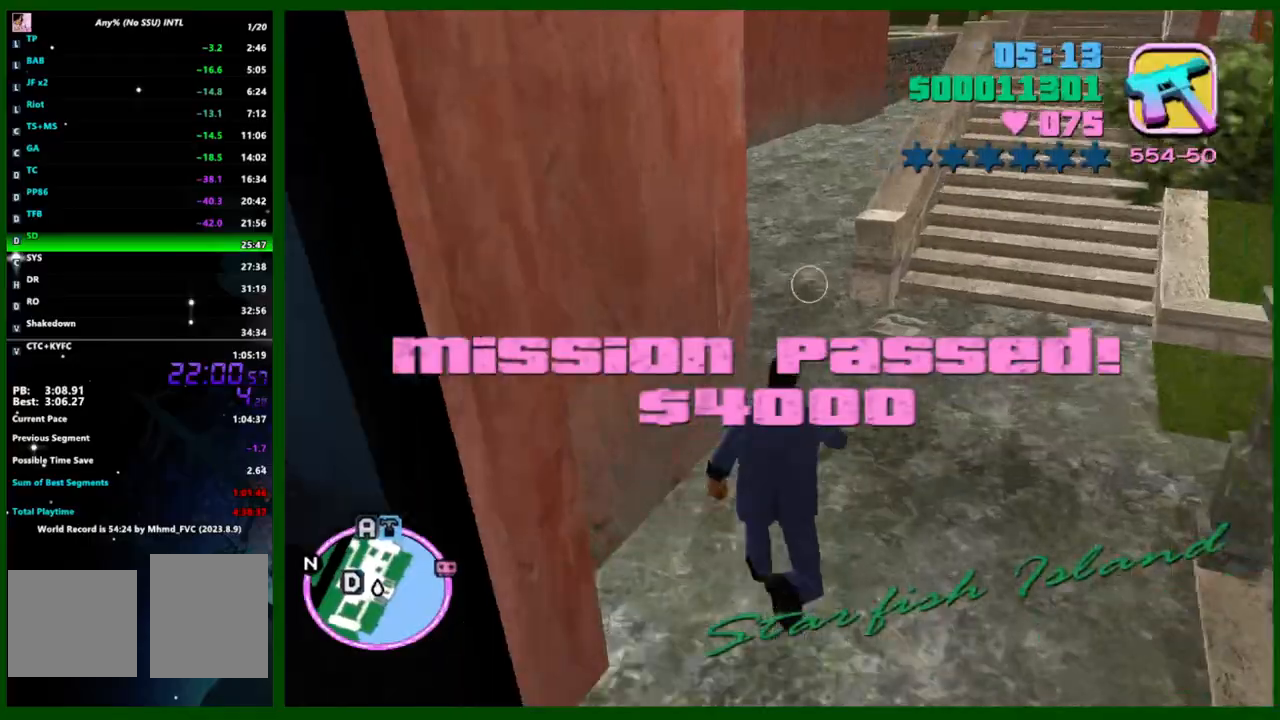
{"keys": ["shift", "w"], "mouse": [], "events": [[50, "shift", "up"], [83, "shift", "down"], [200, "shift", "up"], [283, "shift", "down"], [383, "shift", "up"], [483, "shift", "down"]]}
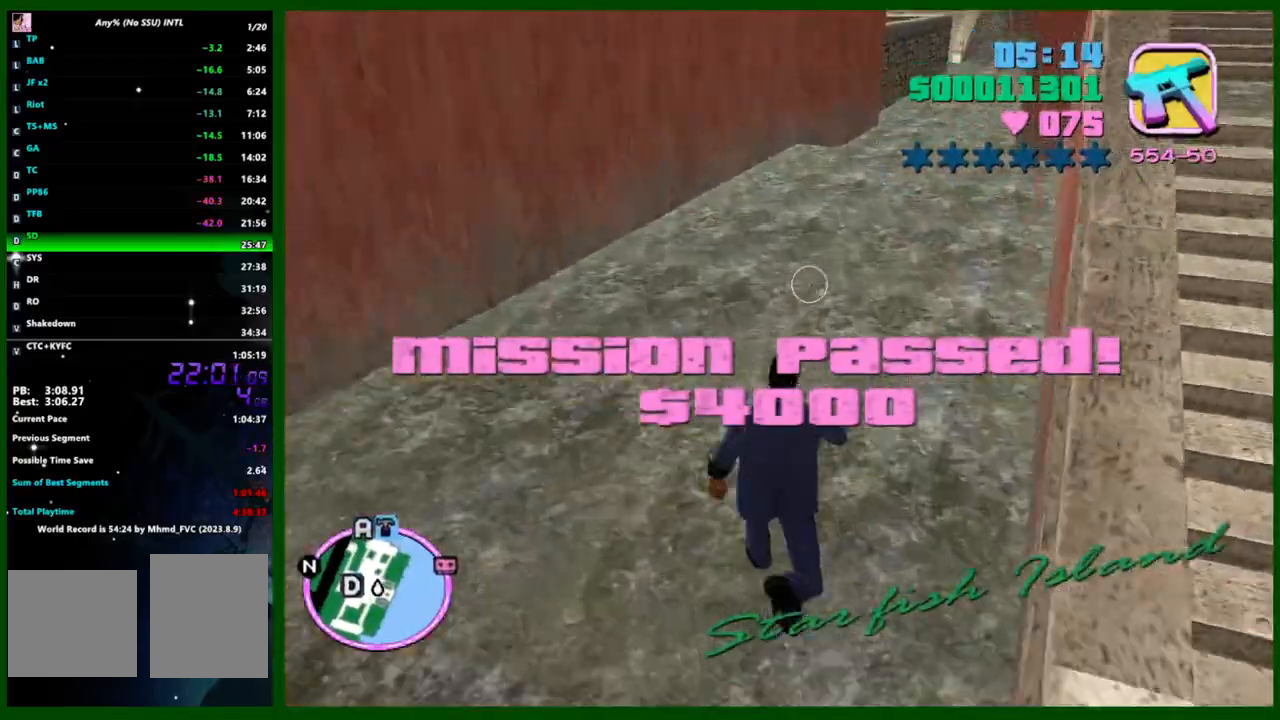
{"keys": ["shift", "w"], "mouse": [], "events": [[67, "shift", "up"], [167, "shift", "down"], [250, "shift", "up"], [350, "shift", "down"], [450, "shift", "up"], [483, "shift", "down"]]}
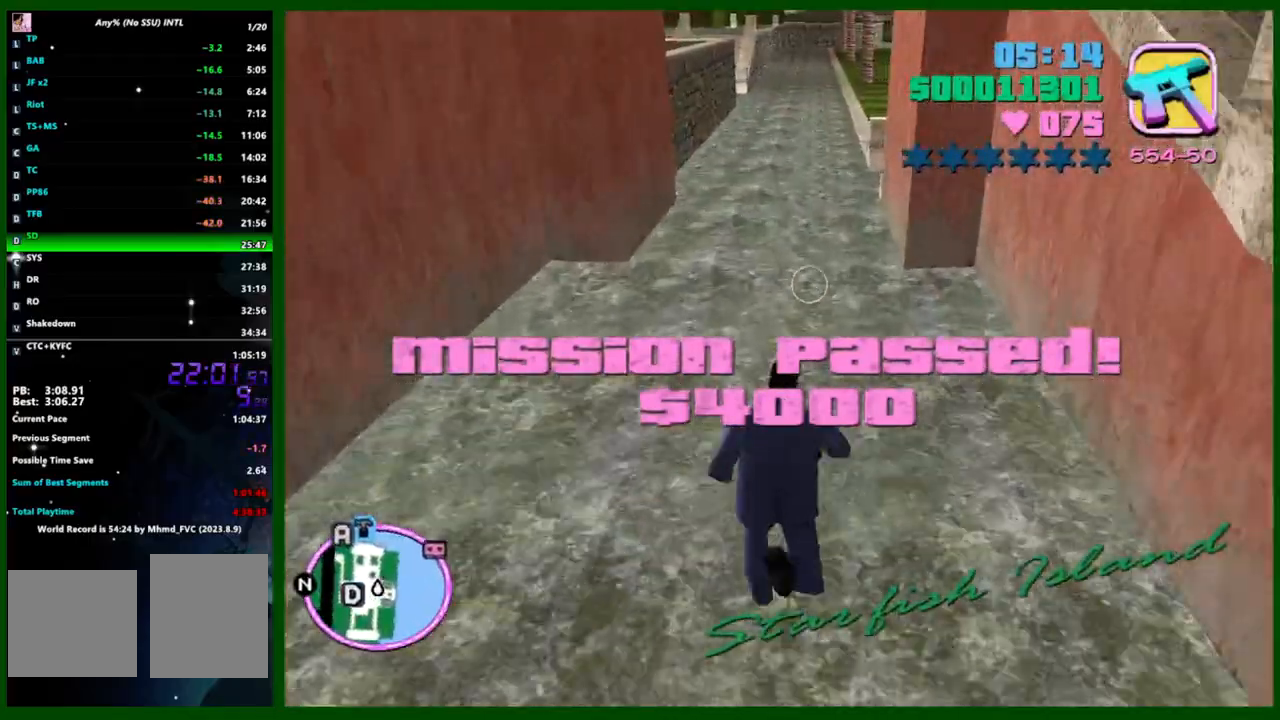
{"keys": ["w"], "mouse": [], "events": [[83, "shift", "up"], [183, "shift", "down"], [267, "shift", "up"], [350, "shift", "down"], [467, "shift", "up"]]}
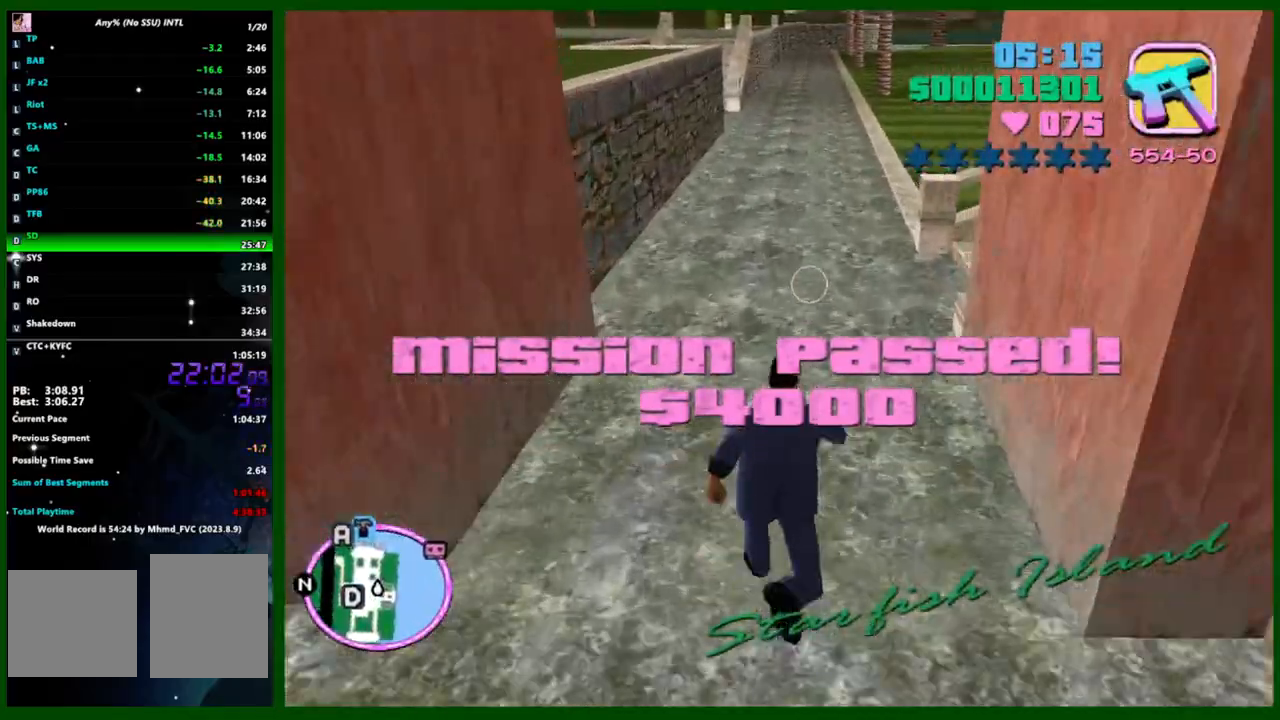
{"keys": ["shift", "w"], "mouse": [], "events": [[50, "shift", "down"], [150, "shift", "up"], [250, "shift", "down"], [317, "shift", "up"], [433, "shift", "down"]]}
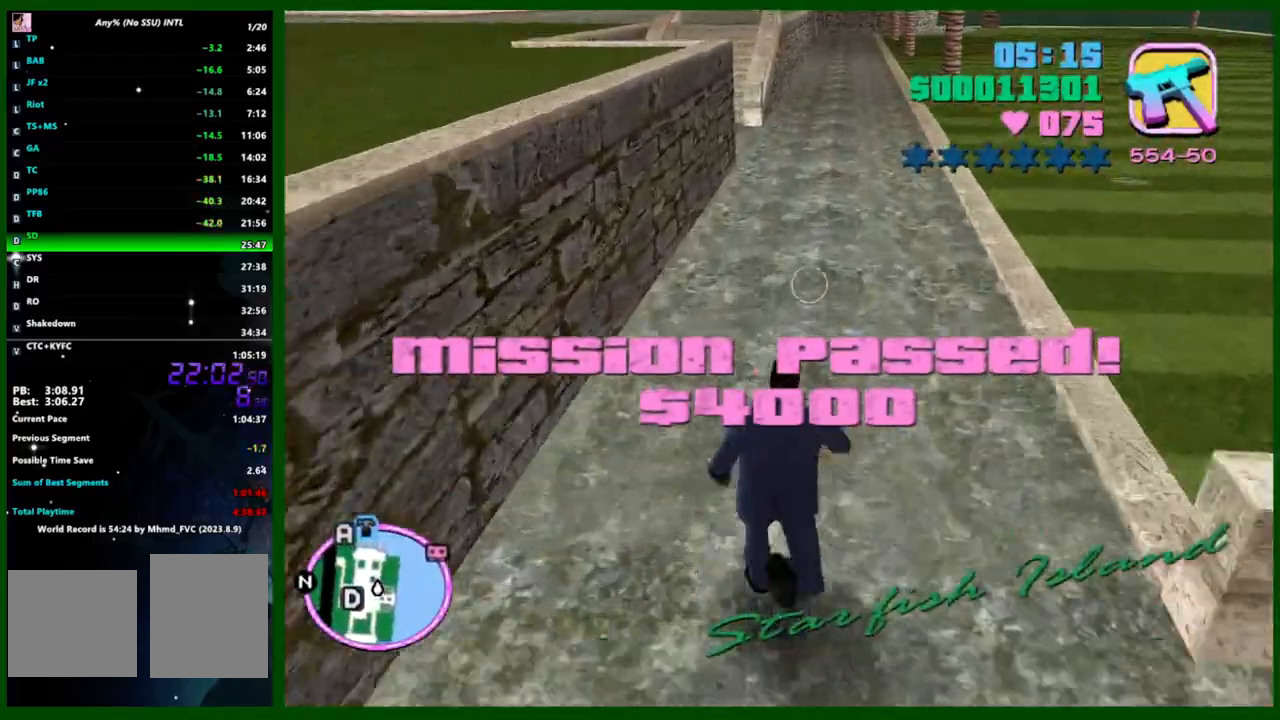
{"keys": ["shift", "w"], "mouse": [], "events": [[33, "shift", "up"], [50, "shift", "down"], [167, "shift", "up"], [267, "shift", "down"], [350, "shift", "up"], [450, "shift", "down"]]}
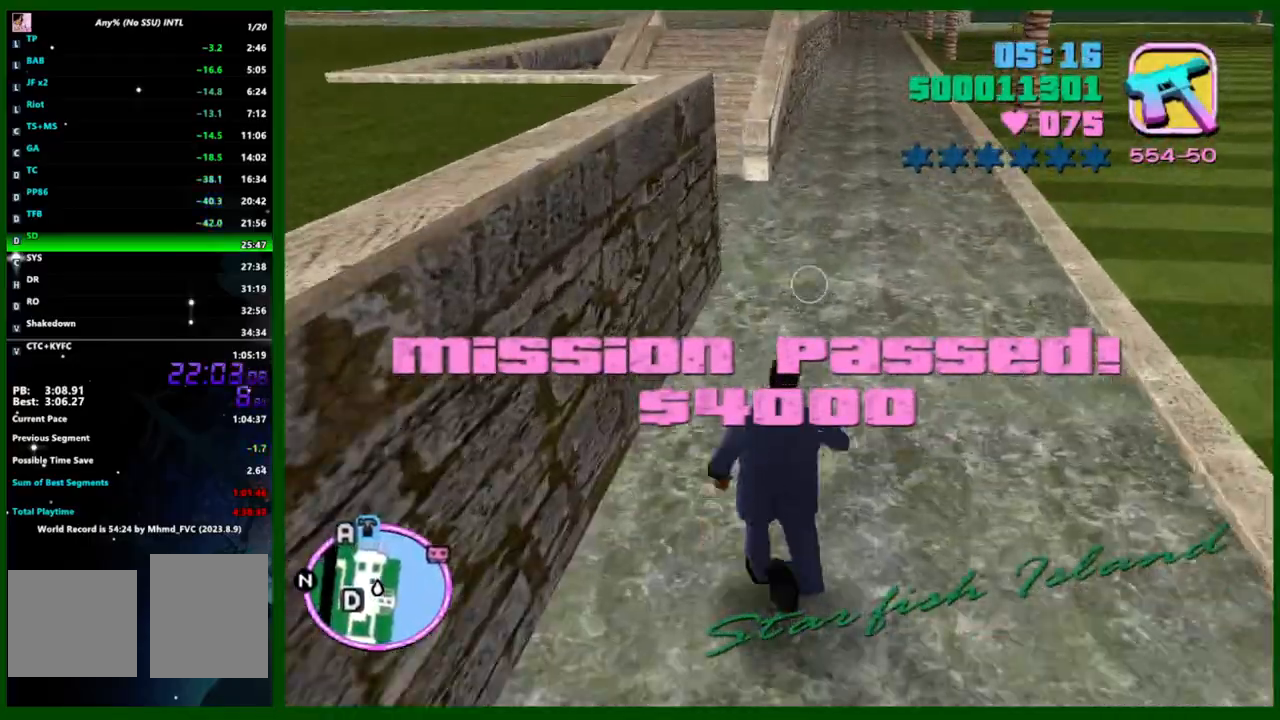
{"keys": ["shift", "w"], "mouse": [], "events": [[50, "shift", "up"], [117, "shift", "down"], [233, "shift", "up"], [283, "shift", "down"], [350, "shift", "up"], [450, "shift", "down"]]}
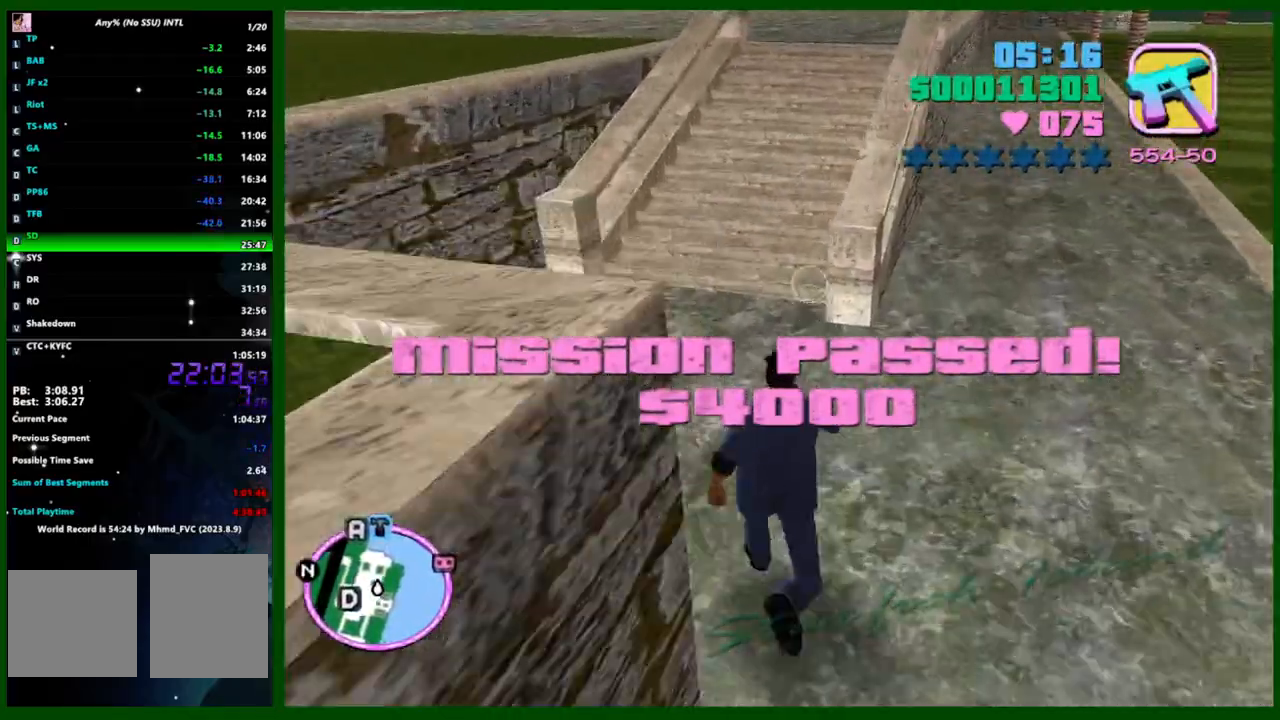
{"keys": ["shift", "w"], "mouse": ["middle"], "events": [[50, "shift", "up"], [100, "shift", "down"], [200, "shift", "up"], [283, "shift", "down"], [383, "shift", "up"], [417, "mouse_middle", "down"], [483, "shift", "down"]]}
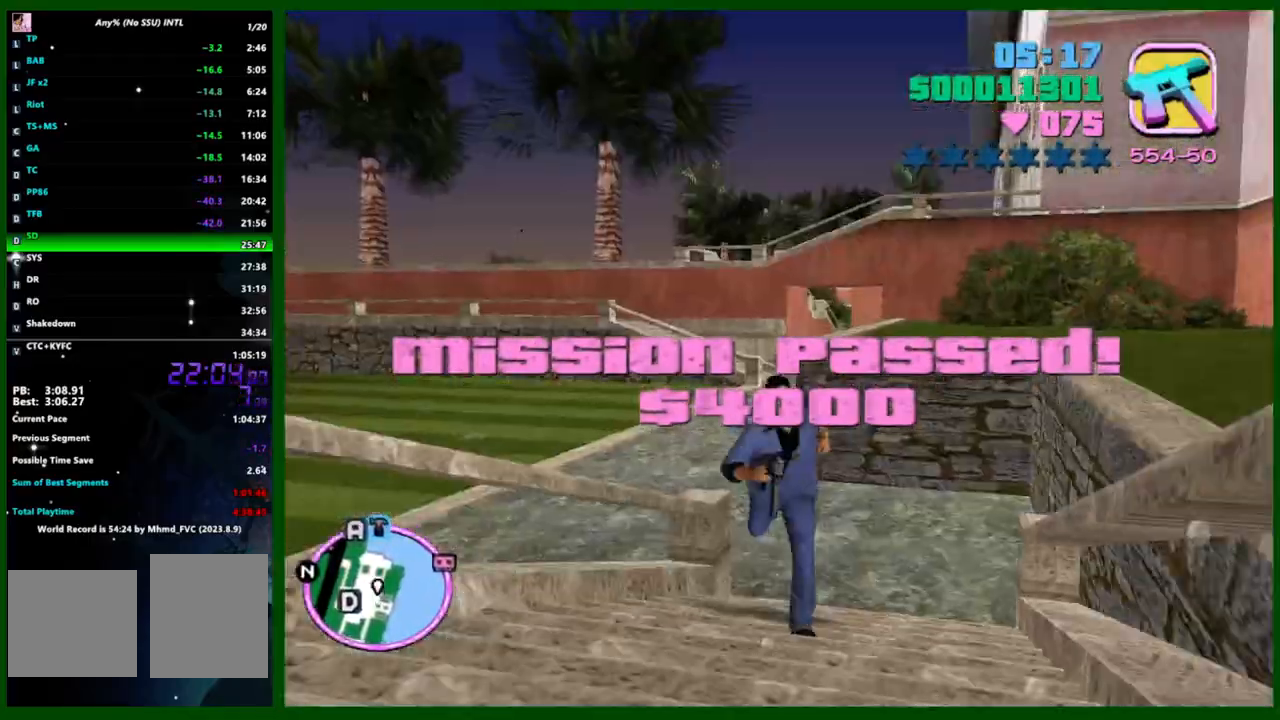
{"keys": ["shift", "w"], "mouse": [], "events": [[17, "mouse_middle", "up"], [50, "shift", "up"], [117, "shift", "down"], [217, "shift", "up"], [300, "shift", "down"], [383, "shift", "up"], [500, "shift", "down"]]}
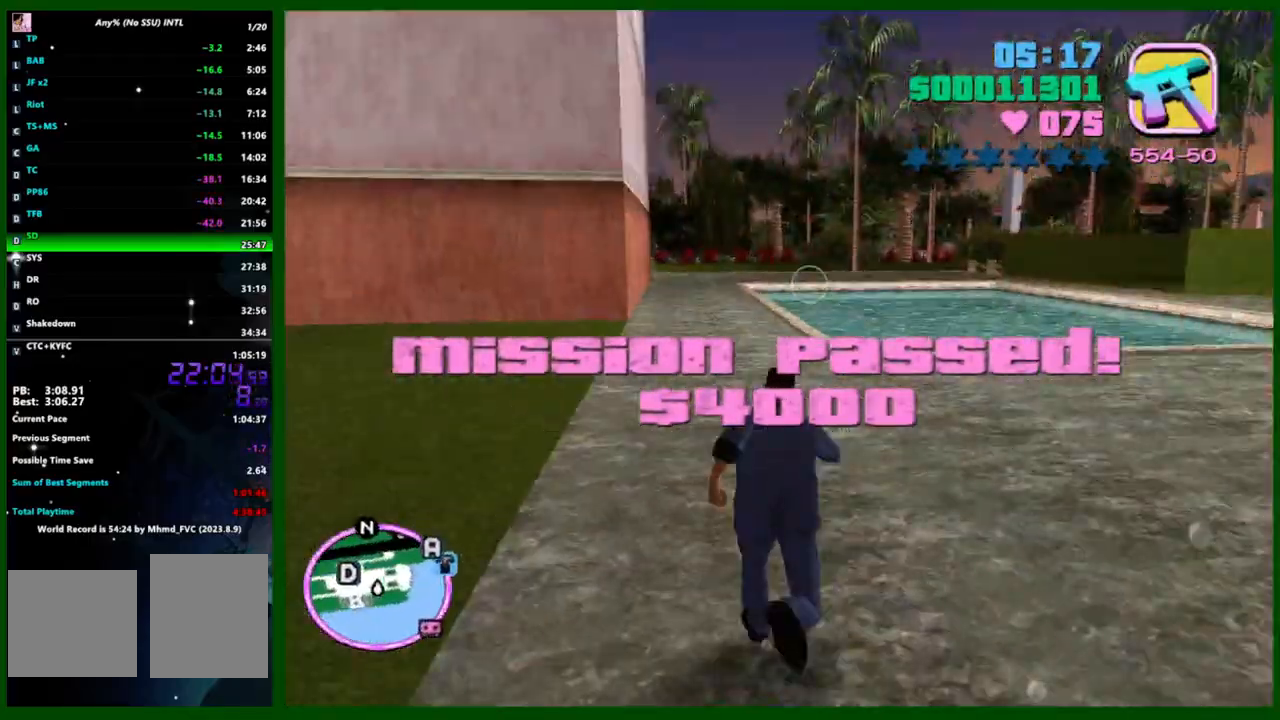
{"keys": ["w"], "mouse": [], "events": [[50, "mouse_middle", "down"], [83, "shift", "up"], [133, "shift", "down"], [183, "mouse_middle", "up"], [283, "shift", "up"], [317, "shift", "down"], [417, "shift", "up"]]}
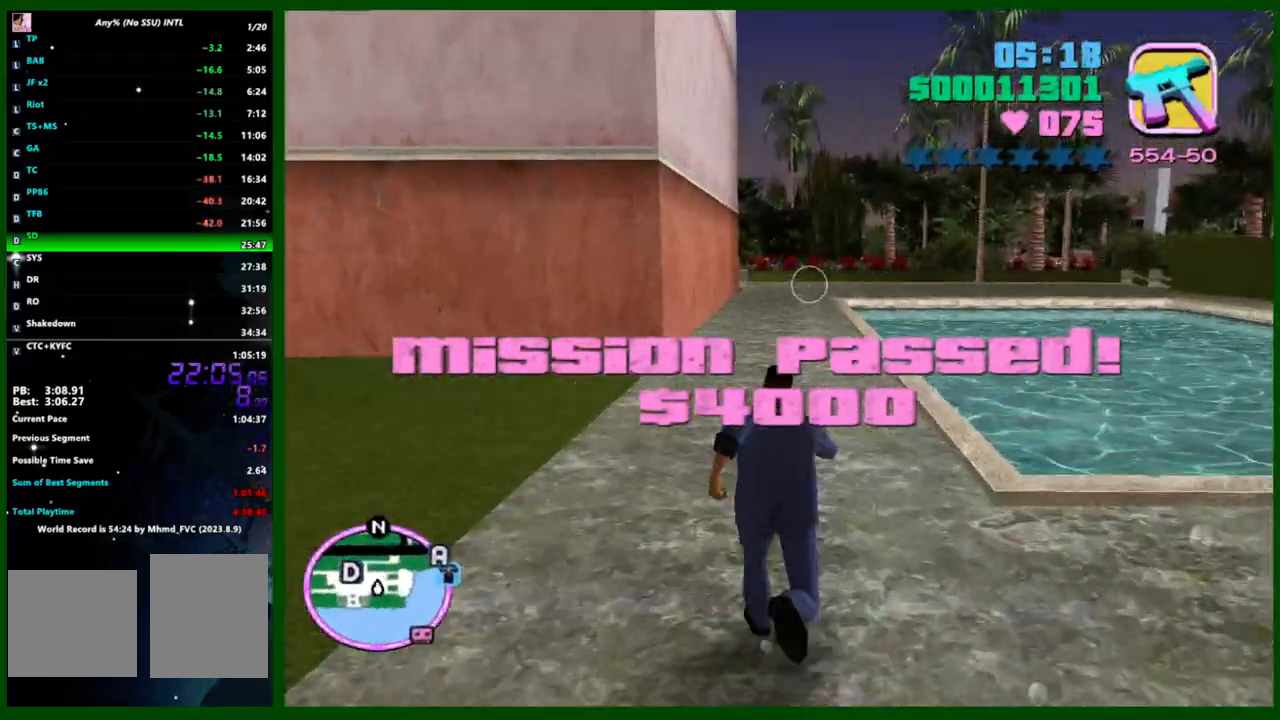
{"keys": ["w"], "mouse": [], "events": [[17, "shift", "down"], [100, "shift", "up"], [200, "mouse_middle", "down"], [200, "shift", "down"], [283, "mouse_middle", "up"], [283, "shift", "up"], [333, "shift", "down"], [383, "mouse_middle", "down"], [417, "shift", "up"], [483, "mouse_middle", "up"]]}
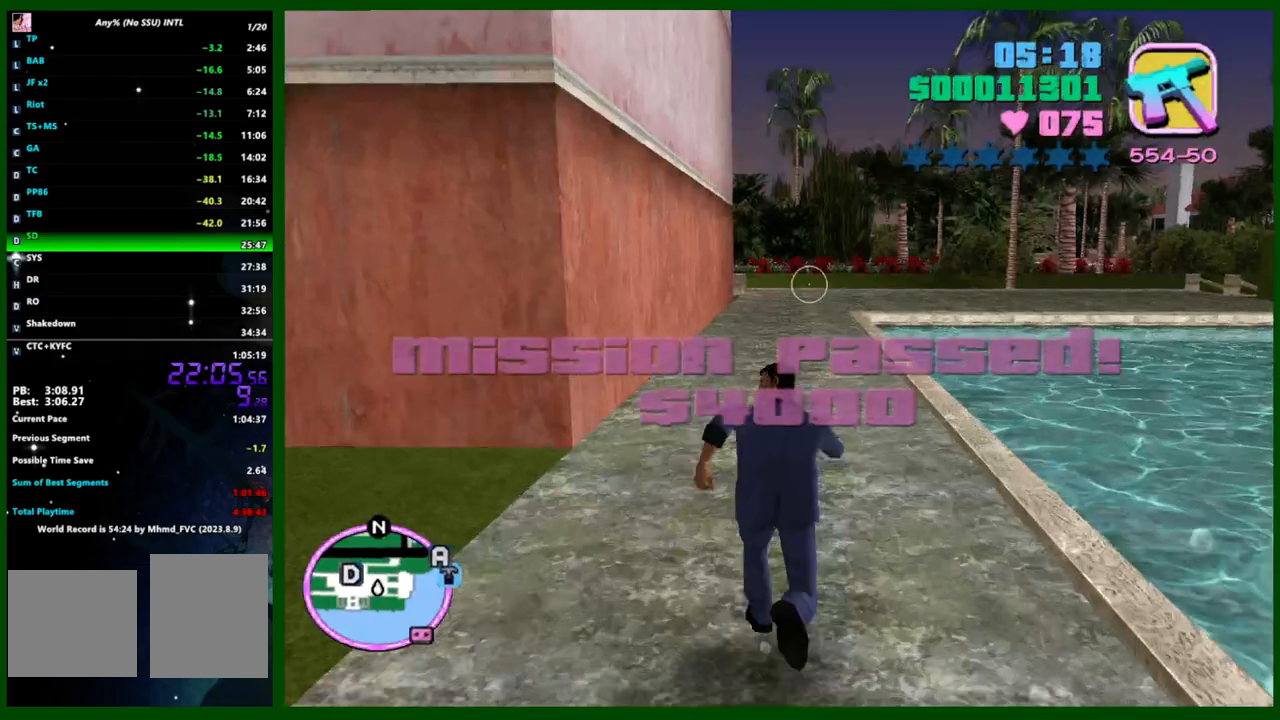
{"keys": ["w"], "mouse": [], "events": [[33, "shift", "down"], [117, "shift", "up"], [200, "shift", "down"], [317, "shift", "up"], [350, "shift", "down"], [450, "shift", "up"]]}
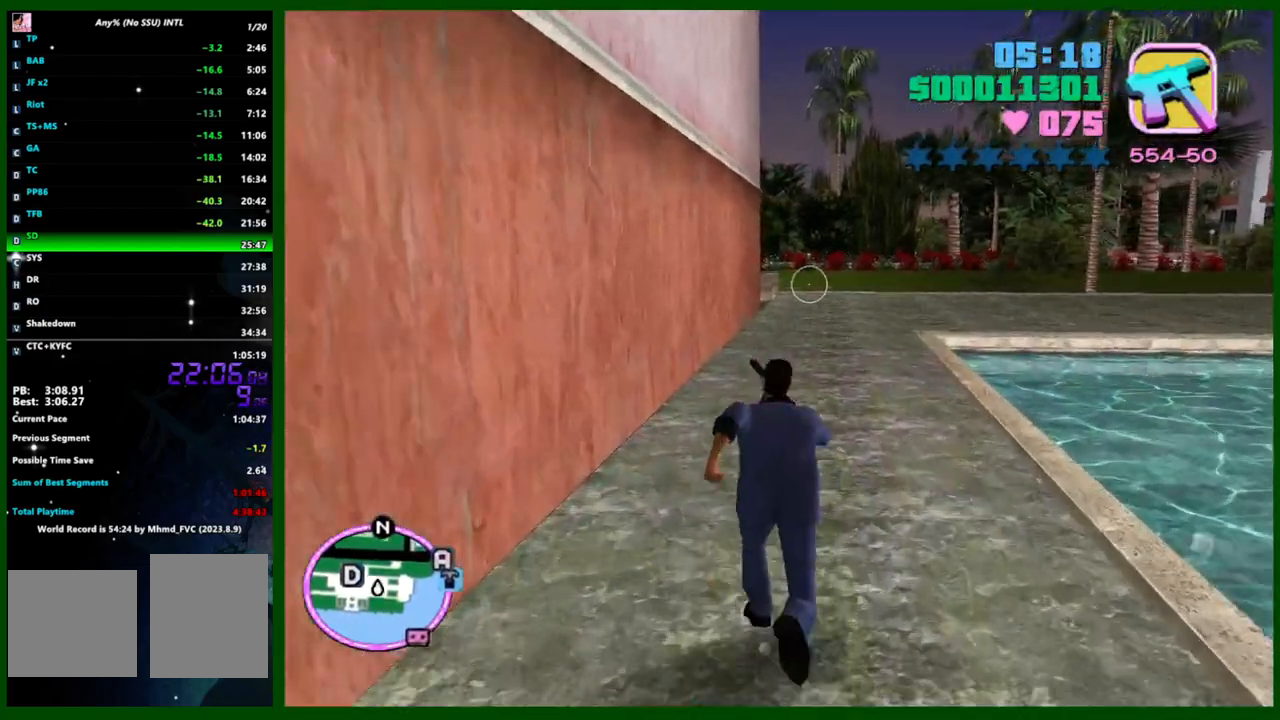
{"keys": ["w"], "mouse": [], "events": [[50, "shift", "down"], [133, "shift", "up"], [183, "mouse_middle", "down"], [217, "shift", "down"], [283, "mouse_middle", "up"], [317, "shift", "up"], [350, "shift", "down"], [467, "shift", "up"]]}
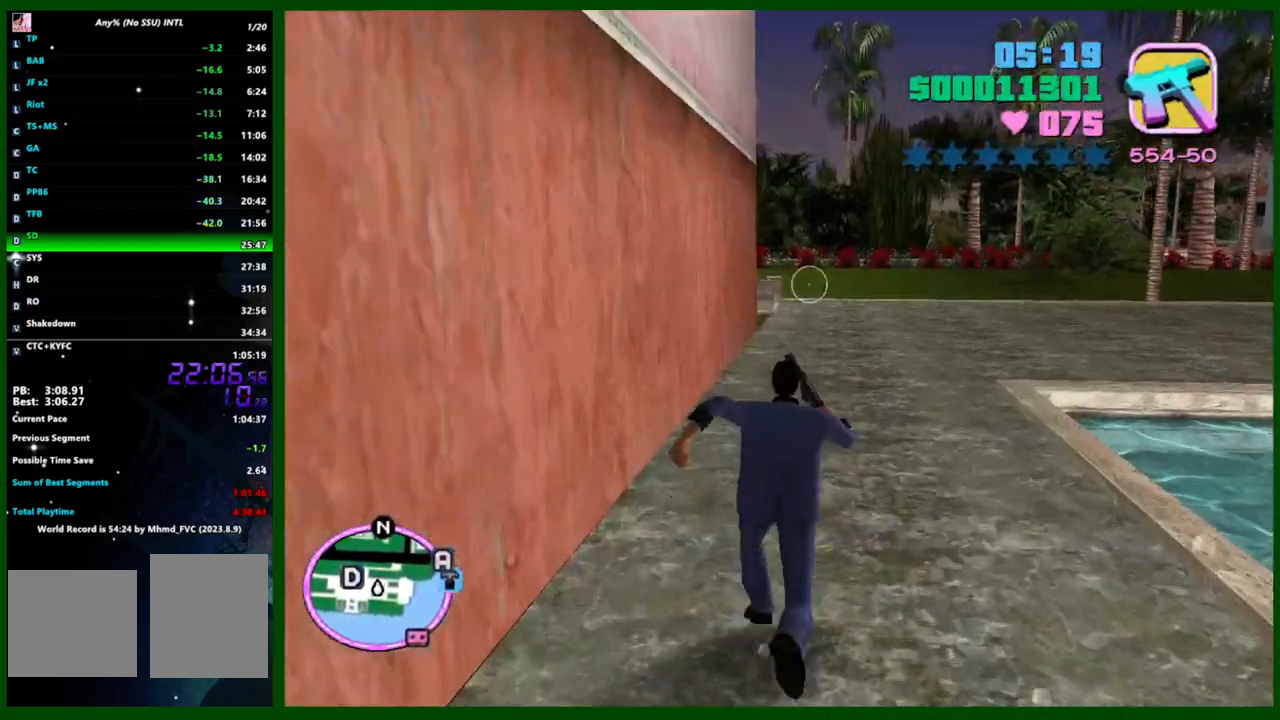
{"keys": ["w"], "mouse": [], "events": [[67, "shift", "down"], [150, "shift", "up"], [250, "shift", "down"], [317, "shift", "up"], [417, "shift", "down"], [483, "shift", "up"]]}
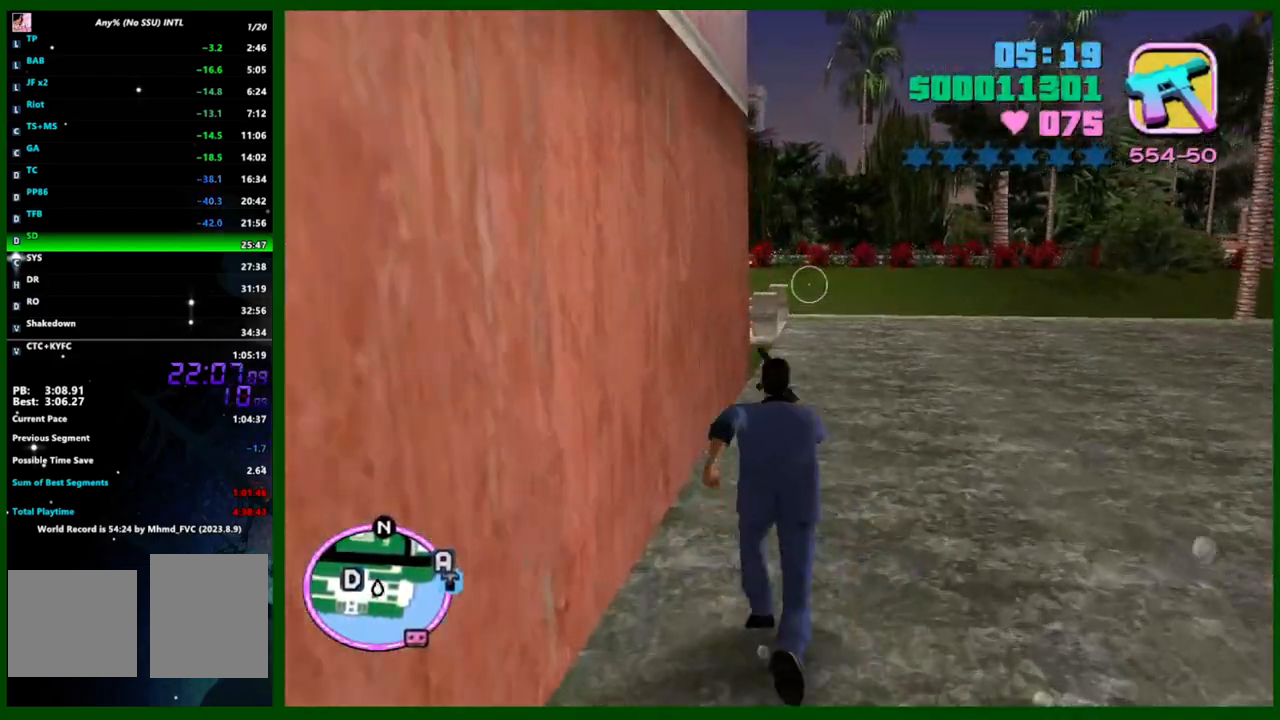
{"keys": ["w"], "mouse": [], "events": [[67, "shift", "down"], [150, "shift", "up"], [250, "shift", "down"], [350, "shift", "up"], [400, "shift", "down"], [500, "shift", "up"]]}
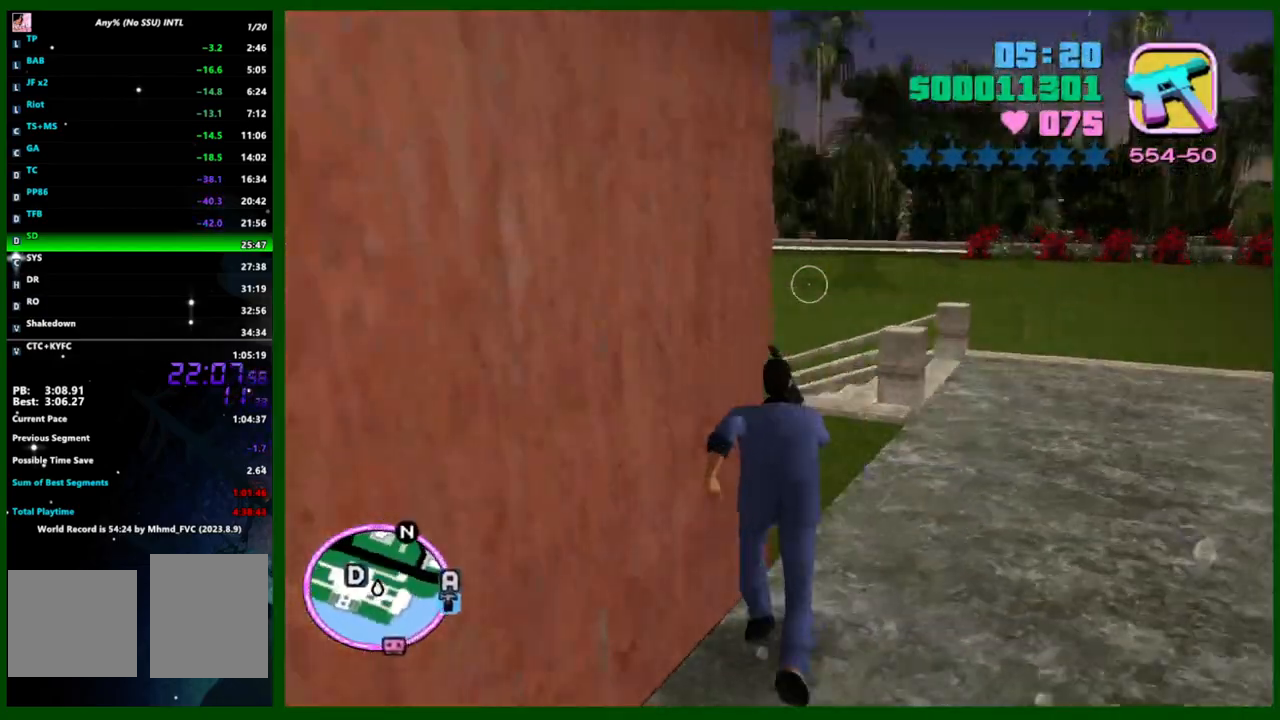
{"keys": ["shift", "w"], "mouse": ["middle"], "events": [[83, "shift", "down"], [183, "shift", "up"], [283, "shift", "down"], [317, "shift", "up"], [400, "shift", "down"], [450, "mouse_middle", "down"]]}
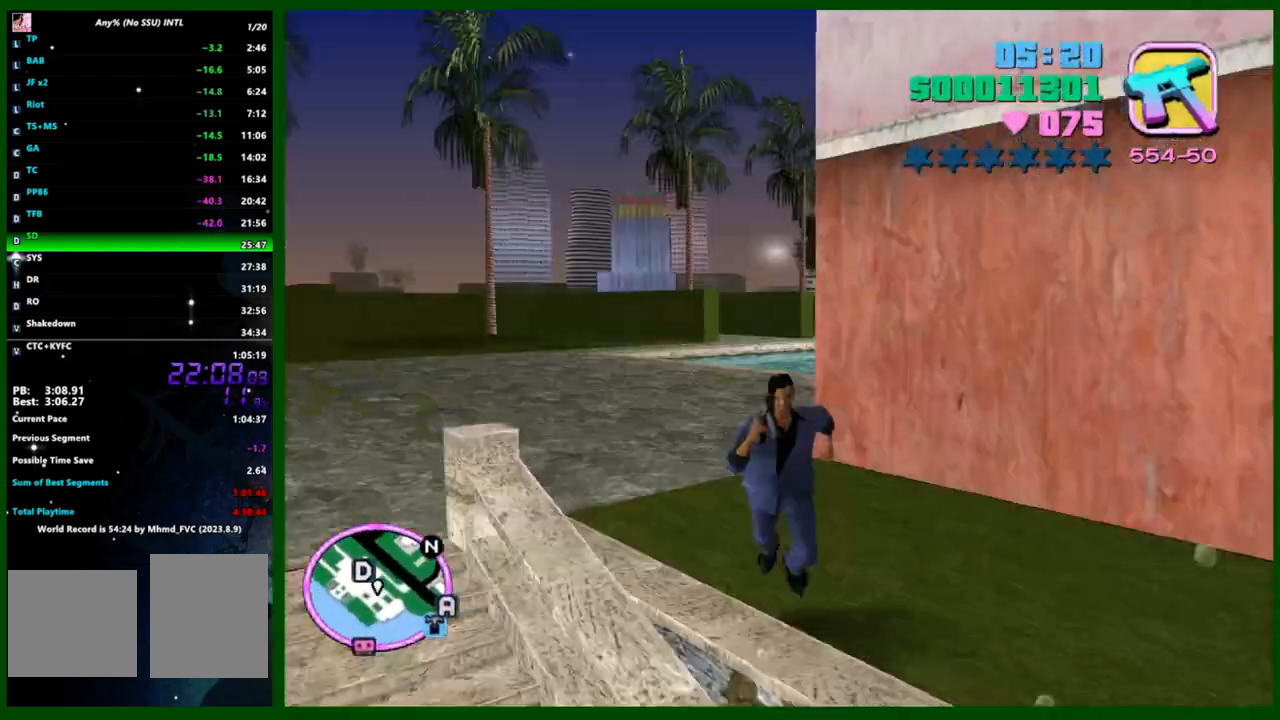
{"keys": ["shift", "w"], "mouse": [], "events": [[17, "shift", "up"], [100, "mouse_middle", "up"], [100, "shift", "down"], [200, "shift", "up"], [300, "shift", "down"], [383, "shift", "up"], [483, "shift", "down"]]}
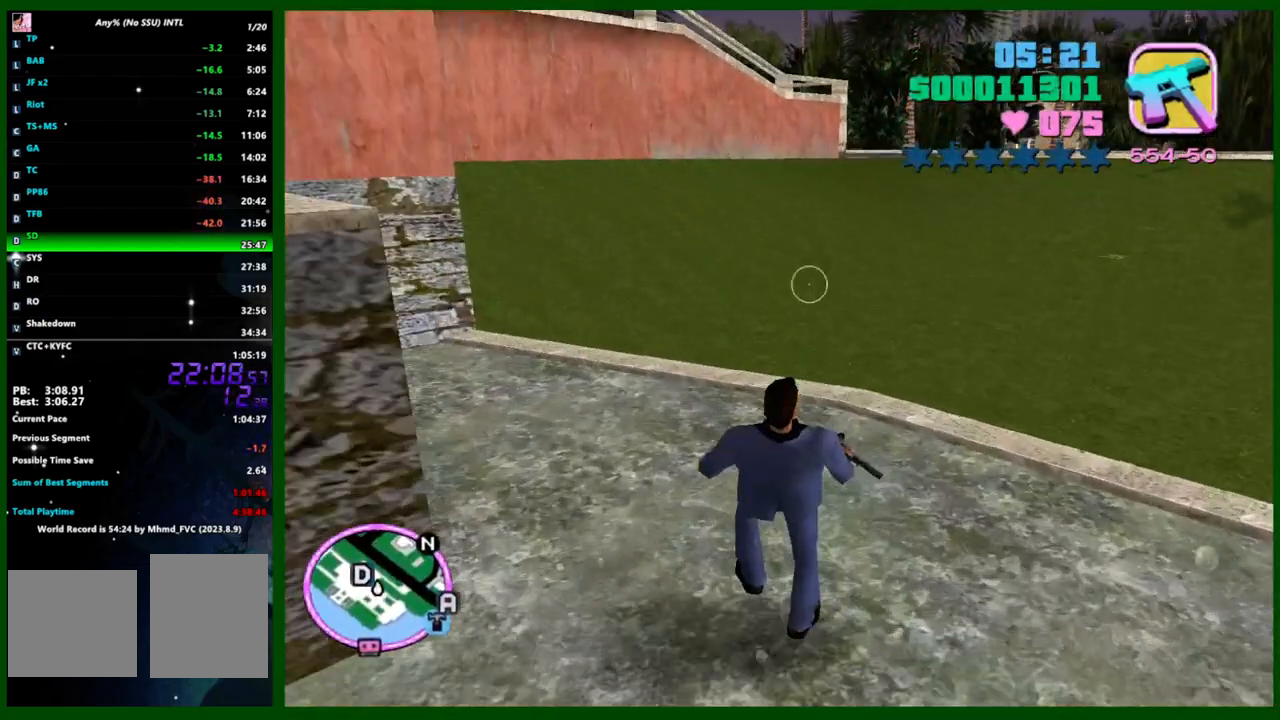
{"keys": ["shift", "w"], "mouse": [], "events": [[50, "shift", "up"], [117, "shift", "down"], [217, "shift", "up"], [300, "shift", "down"], [400, "shift", "up"], [500, "shift", "down"]]}
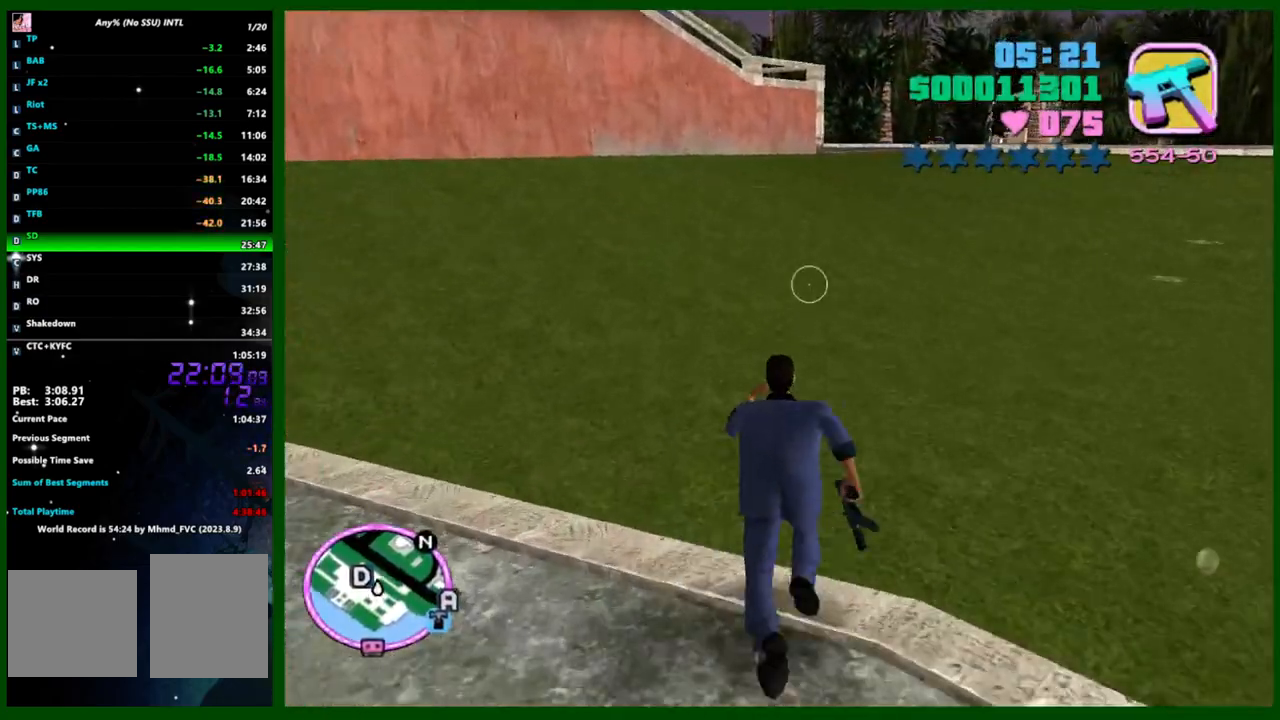
{"keys": ["w"], "mouse": [], "events": [[50, "shift", "up"], [133, "shift", "down"], [233, "shift", "up"], [333, "shift", "down"], [417, "shift", "up"]]}
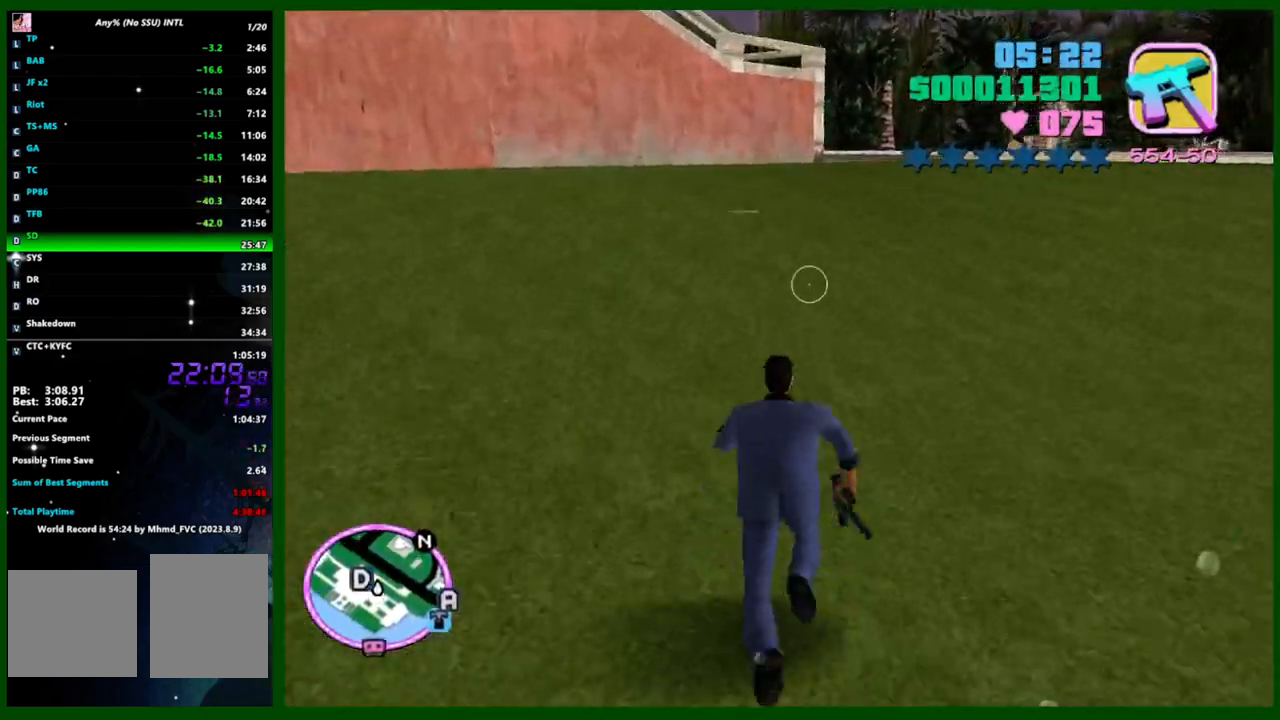
{"keys": ["w"], "mouse": [], "events": [[17, "shift", "down"], [50, "shift", "up"], [133, "shift", "down"], [233, "shift", "up"], [333, "shift", "down"], [433, "shift", "up"]]}
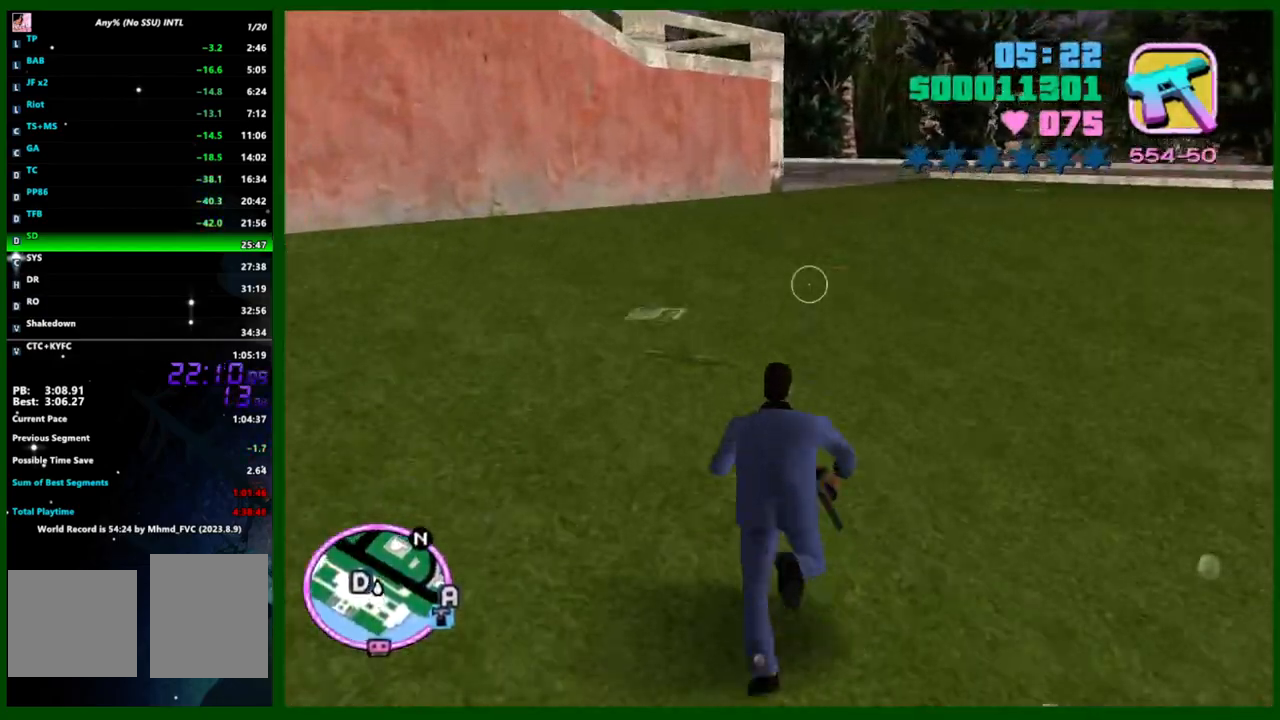
{"keys": ["shift", "w"], "mouse": [], "events": [[17, "shift", "down"], [67, "shift", "up"], [167, "shift", "down"], [267, "shift", "up"], [350, "shift", "down"], [450, "shift", "up"], [500, "shift", "down"]]}
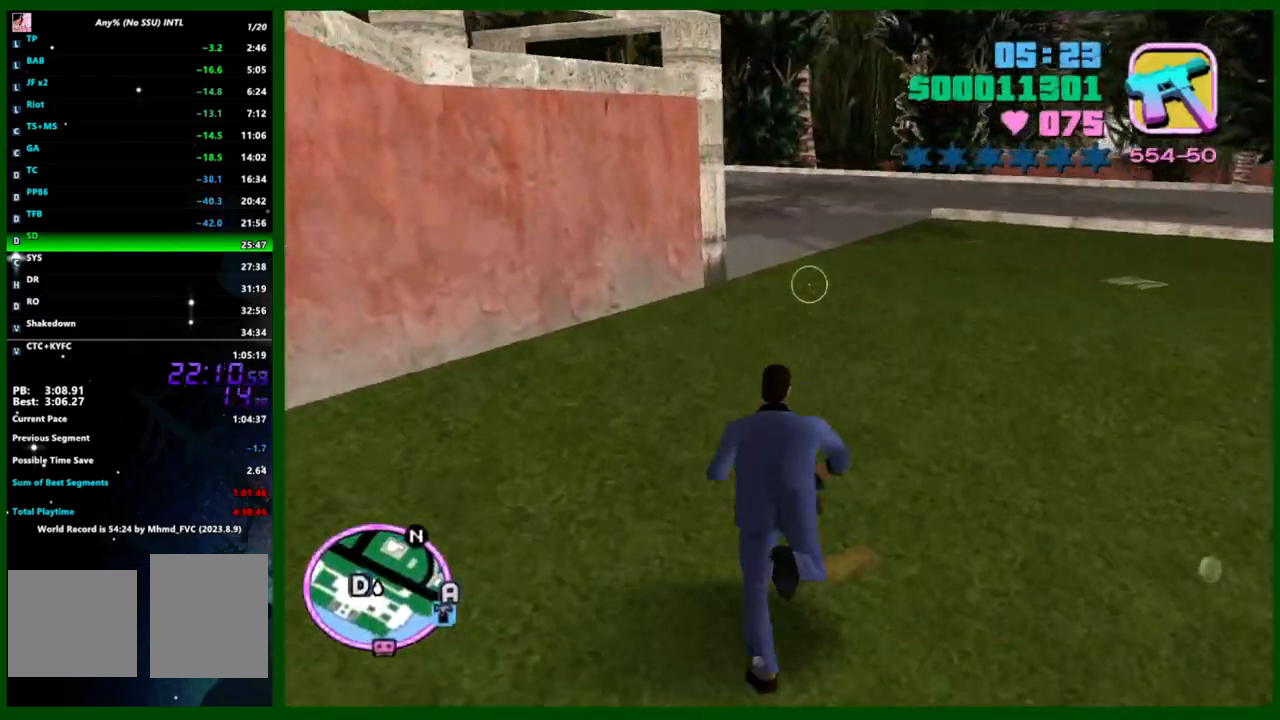
{"keys": ["w"], "mouse": [], "events": [[83, "shift", "up"], [183, "shift", "down"], [283, "shift", "up"], [317, "shift", "down"], [417, "shift", "up"]]}
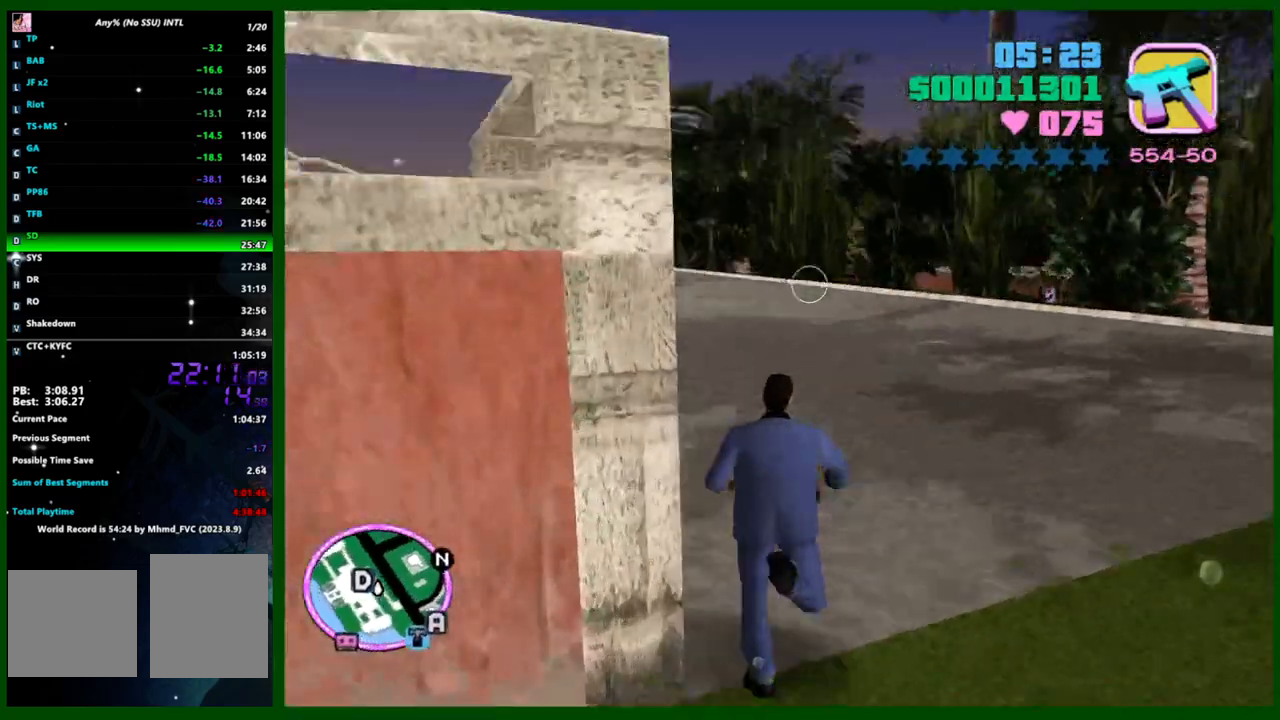
{"keys": ["w"], "mouse": [], "events": [[17, "shift", "down"], [100, "shift", "up"], [183, "shift", "down"], [250, "shift", "up"], [333, "shift", "down"], [417, "shift", "up"]]}
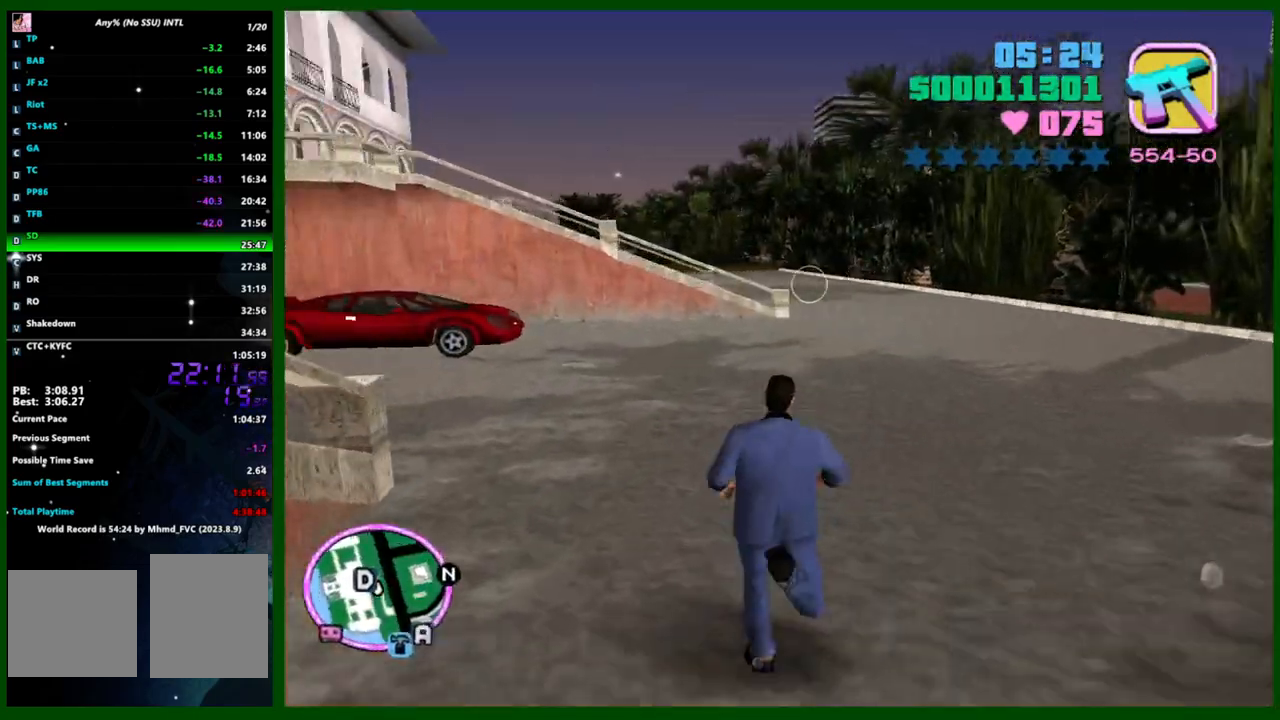
{"keys": ["shift", "w"], "mouse": [], "events": [[17, "shift", "down"], [117, "shift", "up"], [150, "shift", "down"], [267, "shift", "up"], [350, "shift", "down"], [450, "shift", "up"], [500, "shift", "down"]]}
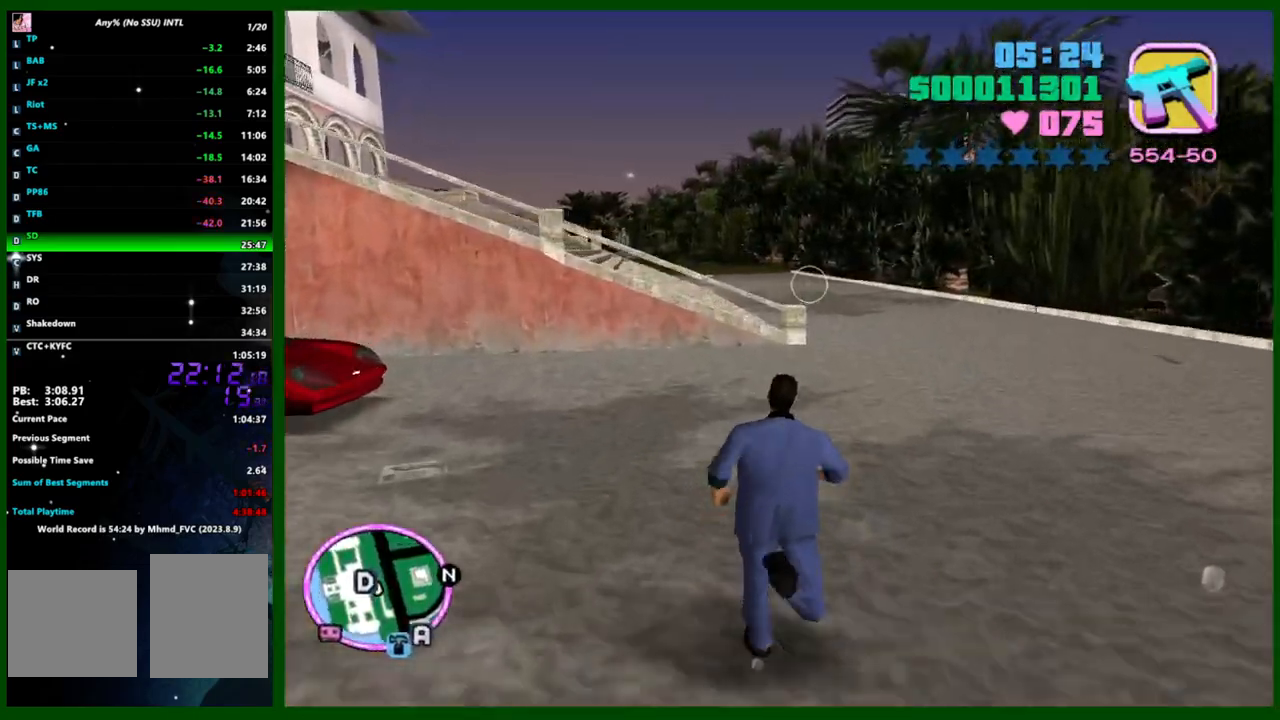
{"keys": ["w"], "mouse": [], "events": [[83, "shift", "up"], [183, "shift", "down"], [267, "shift", "up"], [350, "shift", "down"], [467, "shift", "up"]]}
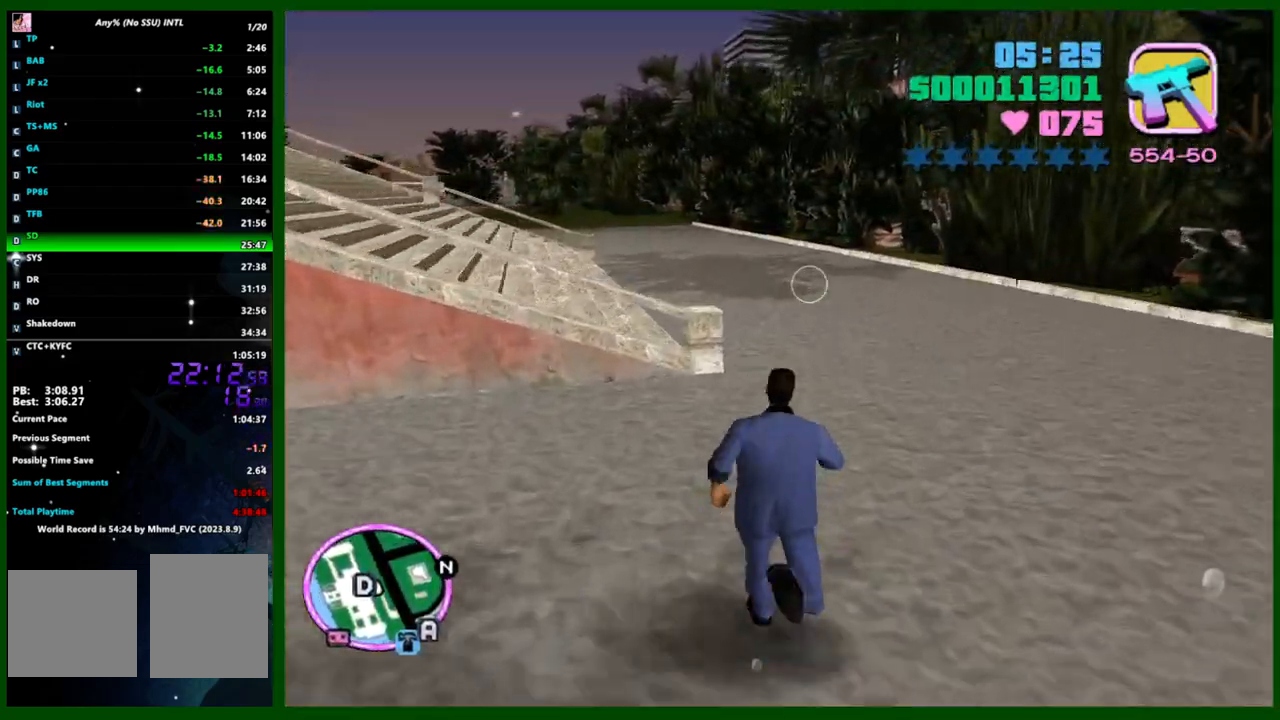
{"keys": ["w"], "mouse": [], "events": [[17, "shift", "down"], [100, "shift", "up"], [183, "shift", "down"], [283, "shift", "up"], [317, "shift", "down"], [417, "shift", "up"]]}
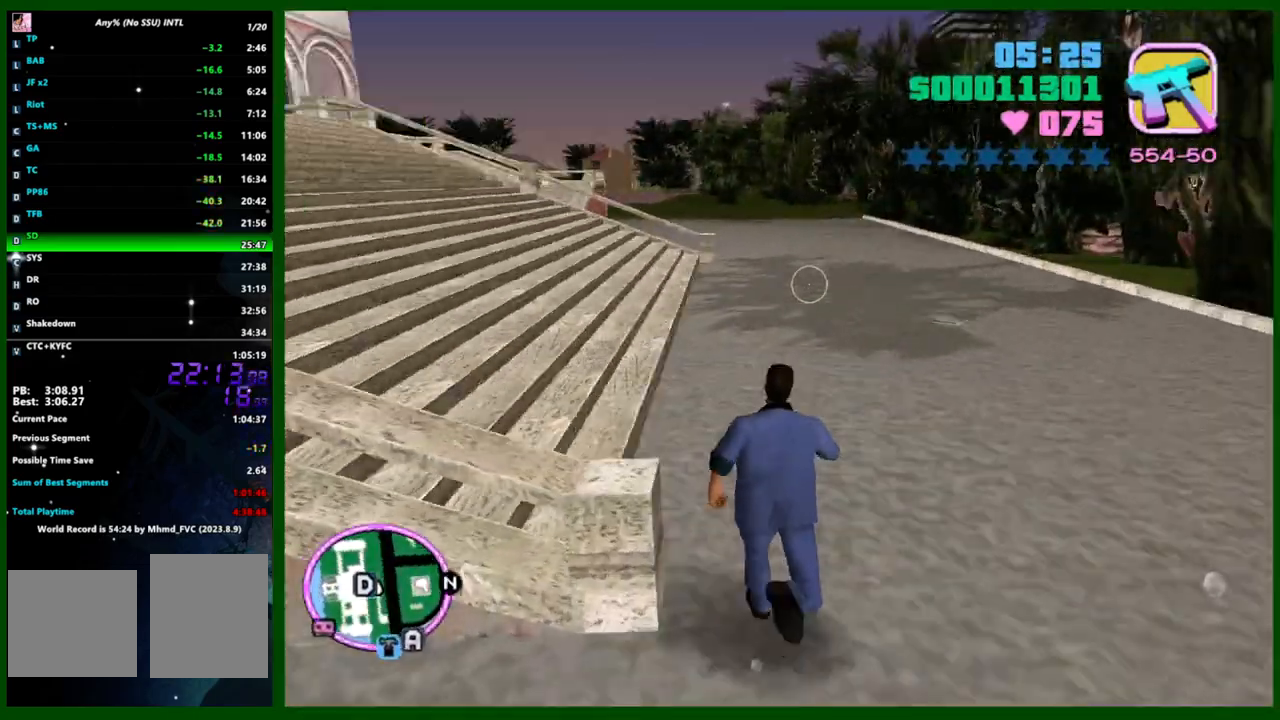
{"keys": ["w"], "mouse": [], "events": [[33, "shift", "down"], [50, "shift", "up"], [167, "shift", "down"], [267, "shift", "up"], [350, "shift", "down"], [450, "shift", "up"]]}
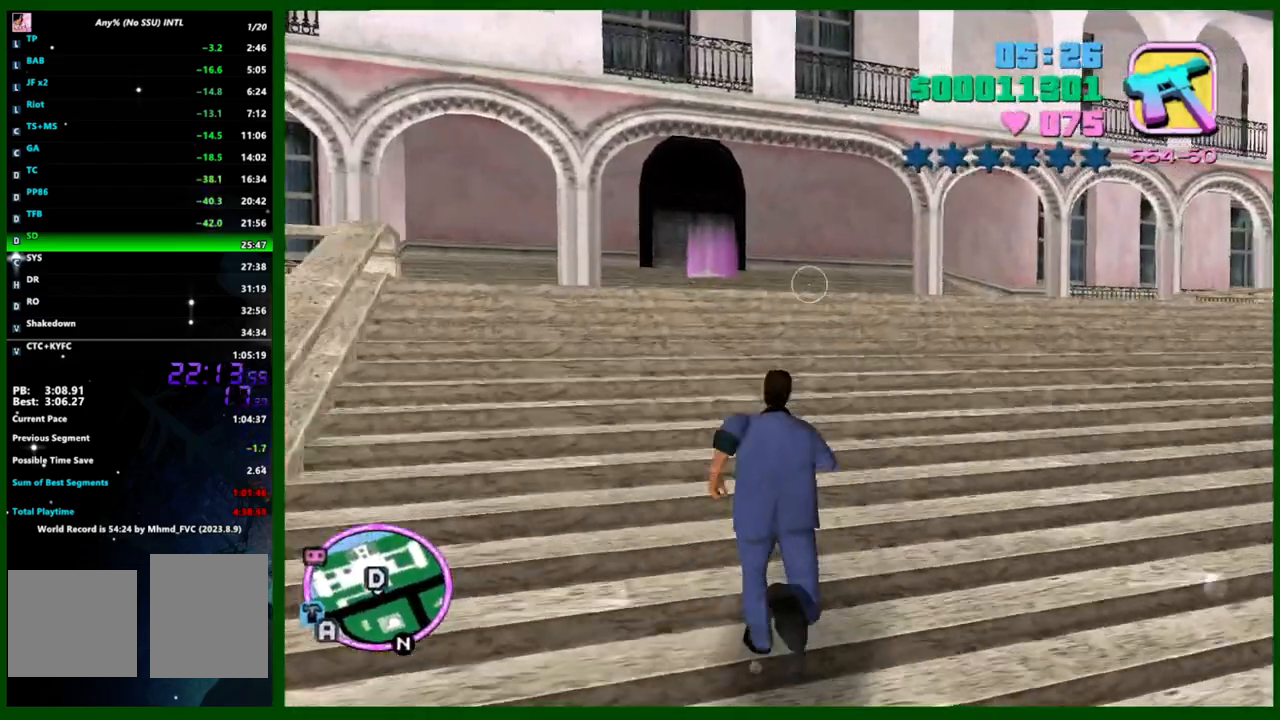
{"keys": ["w"], "mouse": [], "events": [[50, "shift", "down"], [83, "shift", "up"], [167, "shift", "down"], [233, "shift", "up"], [367, "shift", "down"], [417, "shift", "up"]]}
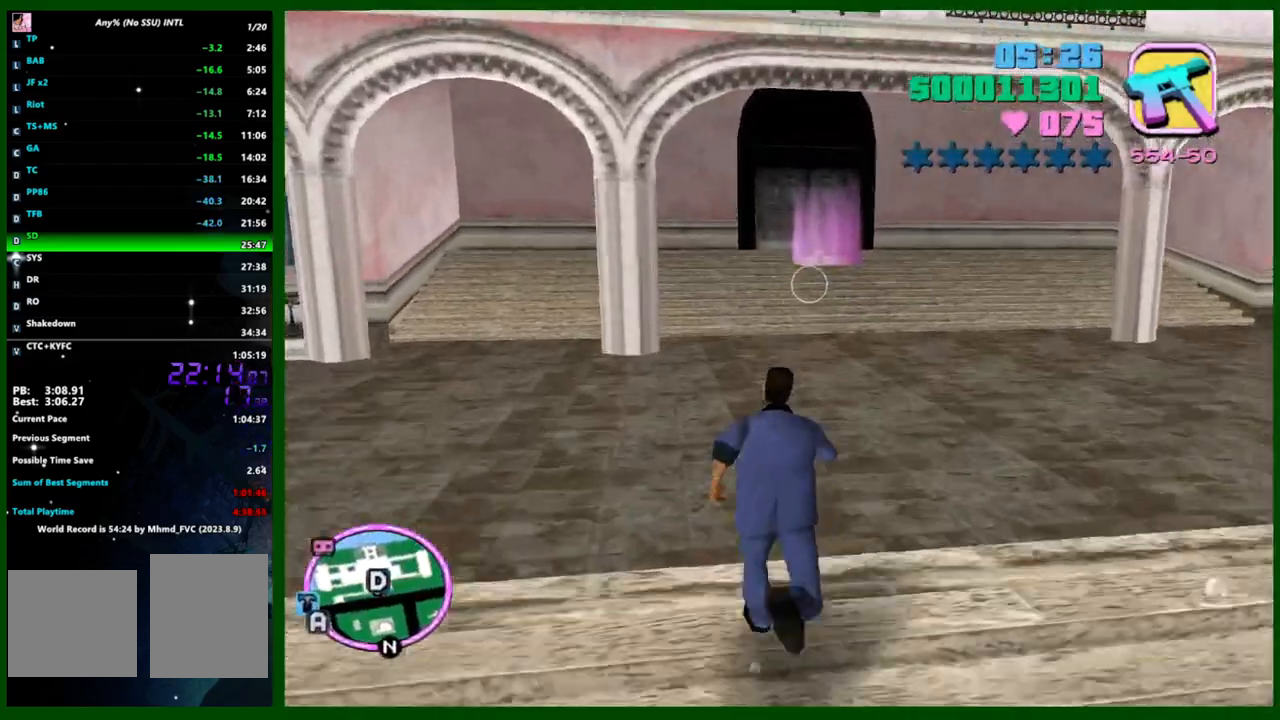
{"keys": ["w"], "mouse": [], "events": [[17, "shift", "down"], [50, "shift", "up"]]}
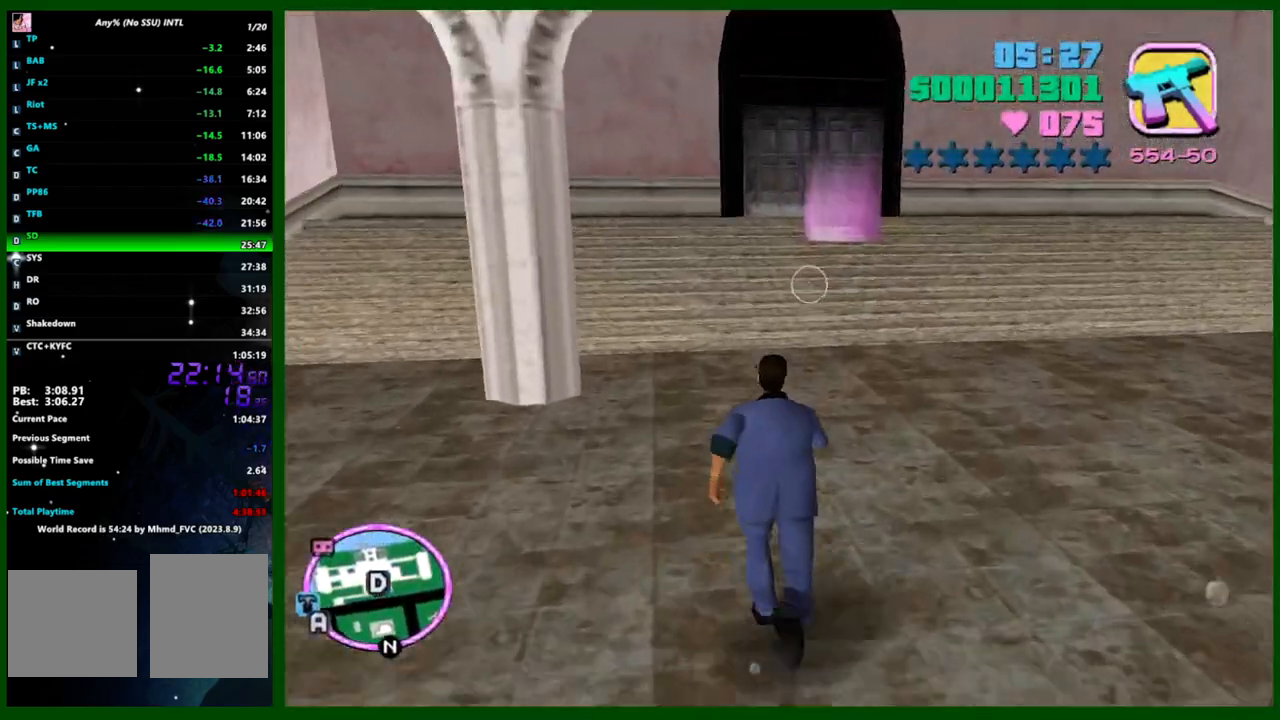
{"keys": ["w"], "mouse": [], "events": []}
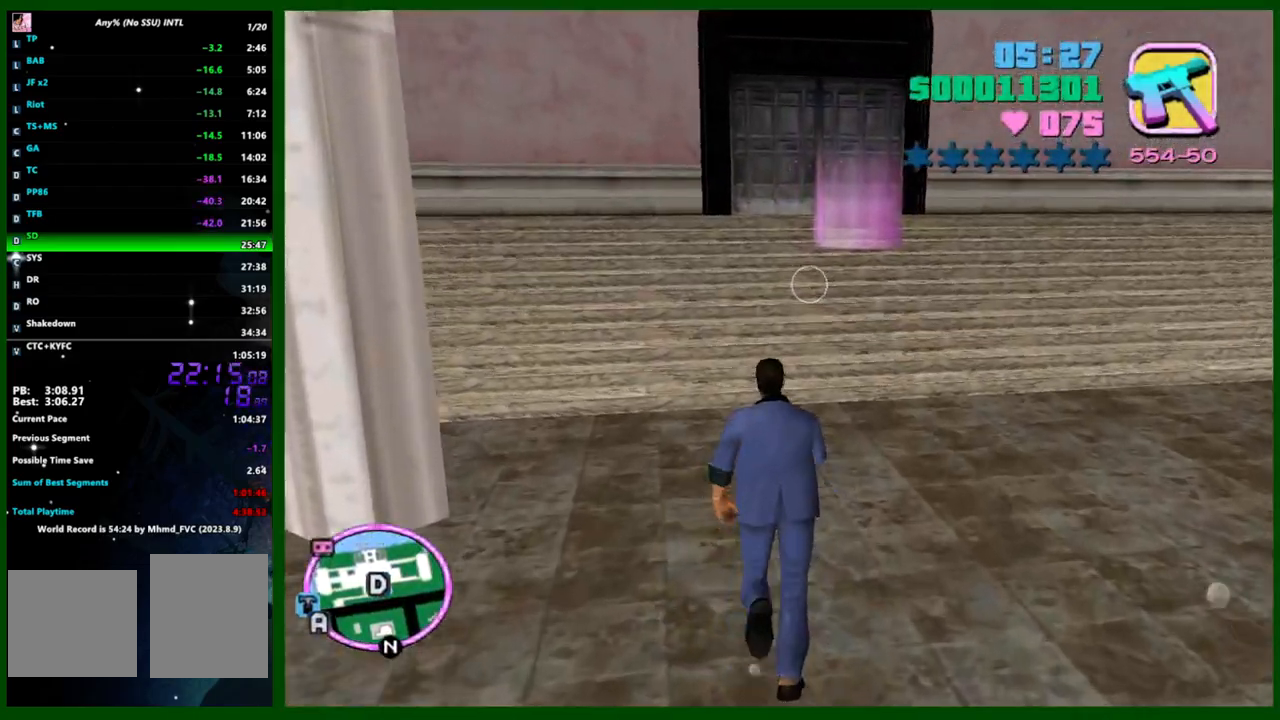
{"keys": ["w"], "mouse": [], "events": [[50, "caps_lock", "down"], [117, "caps_lock", "up"], [233, "caps_lock", "down"], [317, "caps_lock", "up"]]}